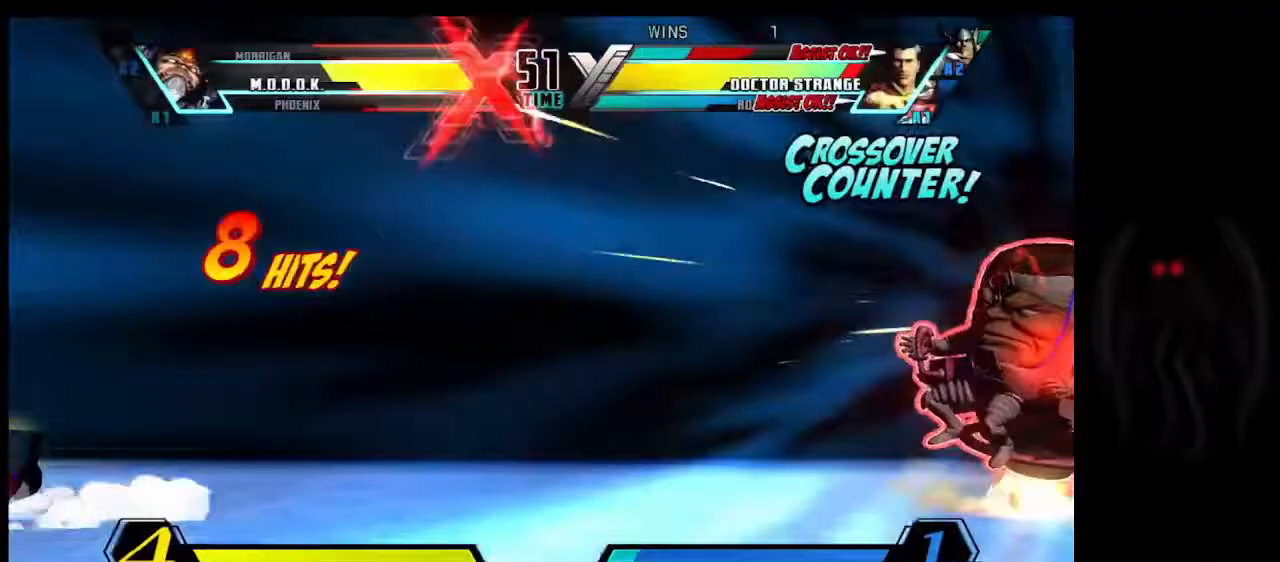
Gameplay with a controller (arcade stick); each line is a JSON object with the inputs held at the frame after it. "events" lists button and stick changes between this image and that frame as [ms after this image, input, new state], when the widget could be followed in between. Not read: L1 L3 R3 other_buttons.
{"buttons": [], "left_stick": "left", "events": []}
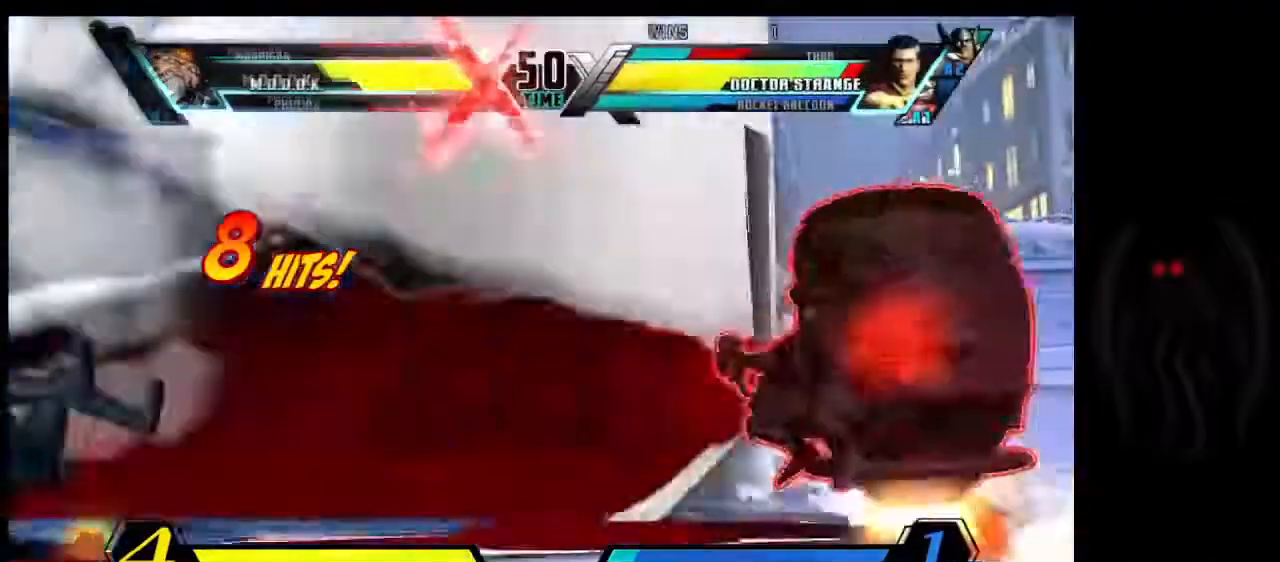
{"buttons": [], "left_stick": "down", "events": [[433, "left_stick", "down"]]}
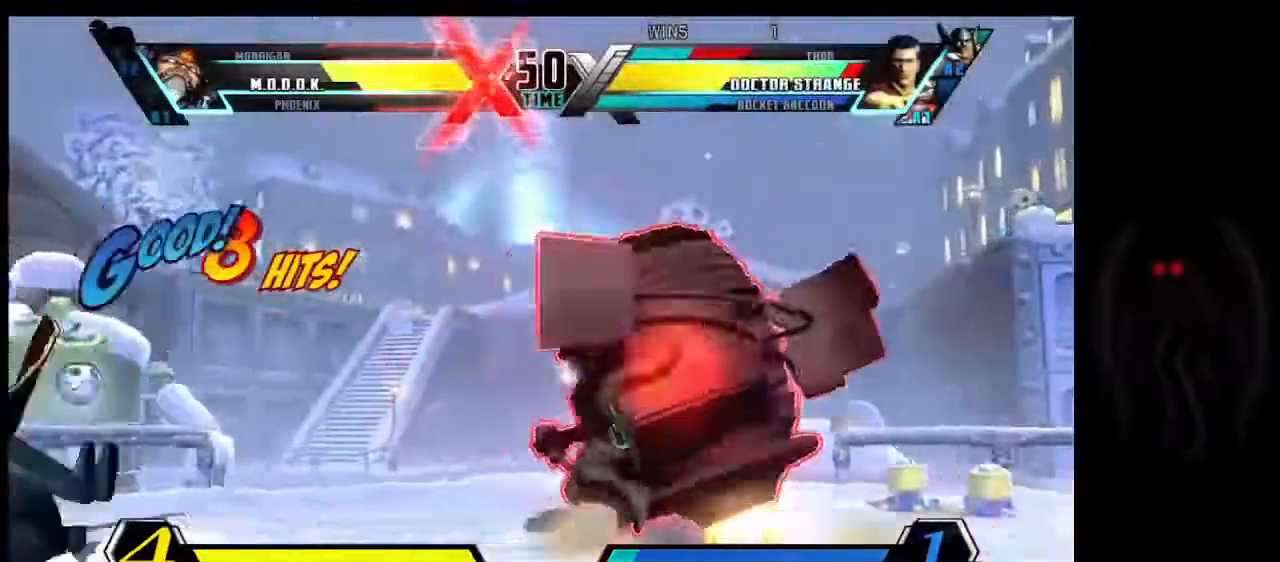
{"buttons": [], "left_stick": "center", "events": [[67, "left_stick", "center"], [234, "left_stick", "down"], [300, "left_stick", "left"], [367, "left_stick", "center"]]}
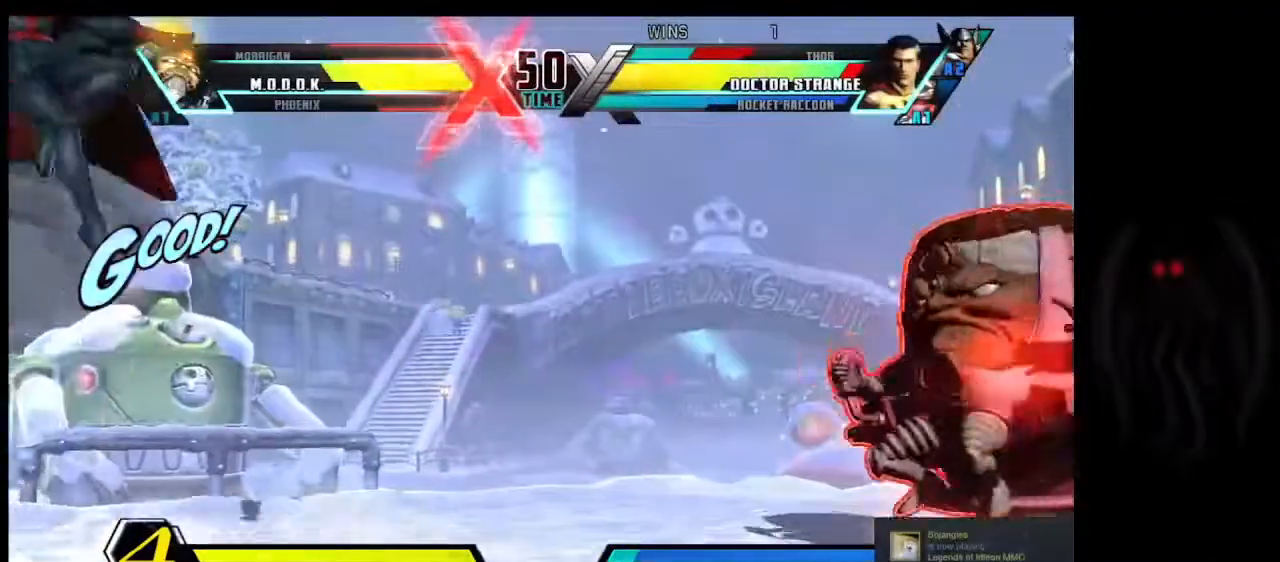
{"buttons": [], "left_stick": "left", "events": [[400, "left_stick", "left"]]}
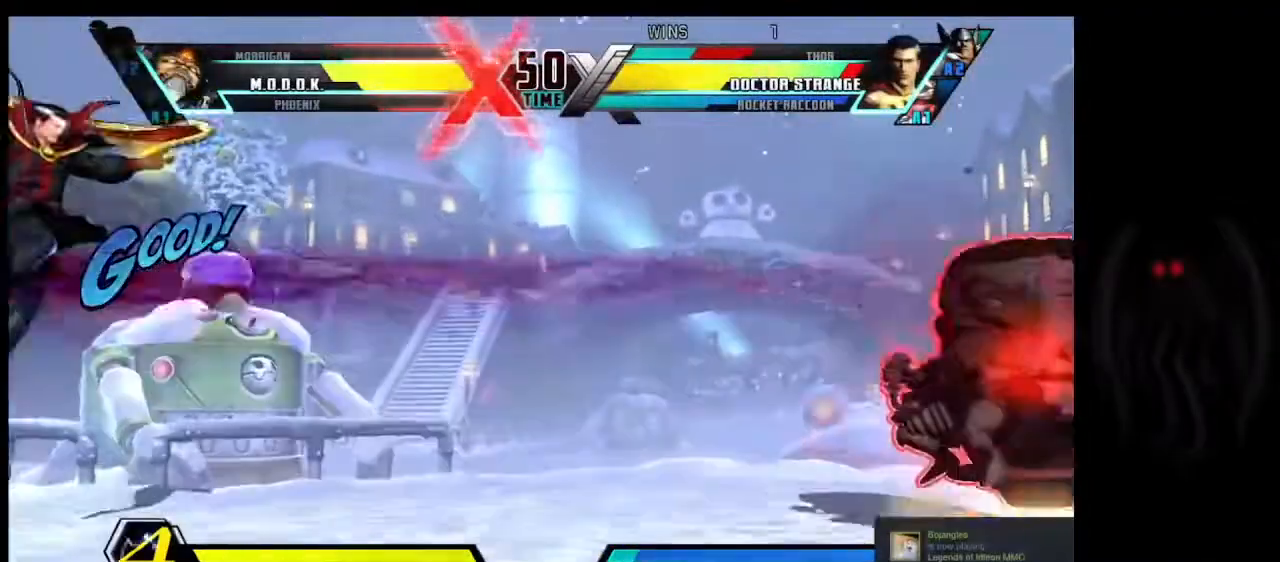
{"buttons": [], "left_stick": "center", "events": [[300, "left_stick", "center"]]}
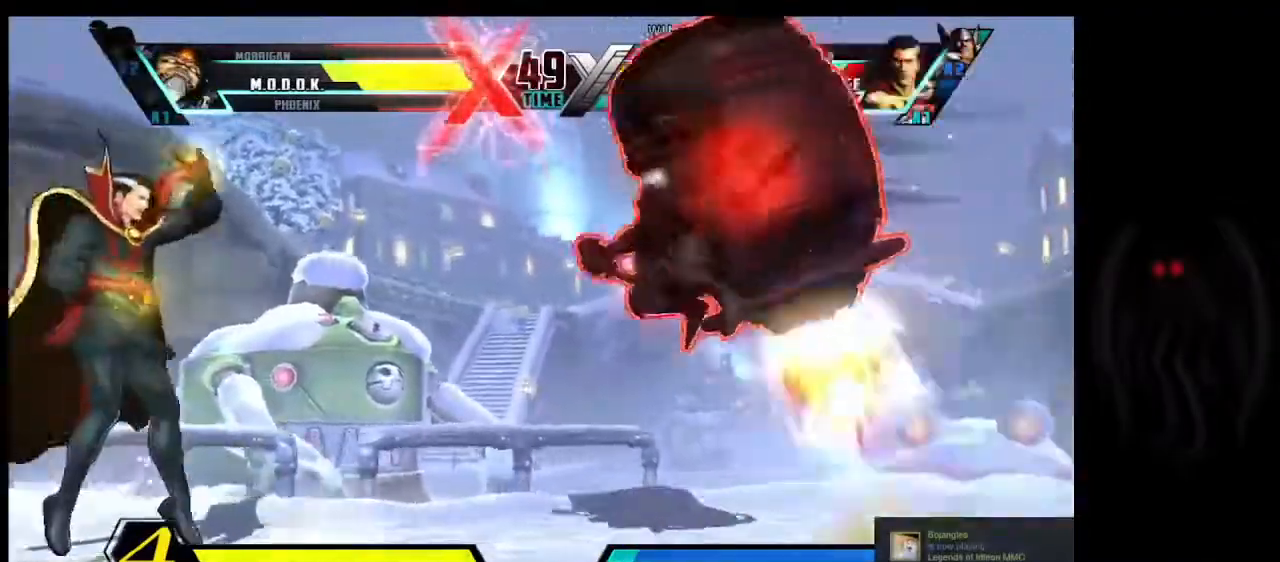
{"buttons": [], "left_stick": "down", "events": [[434, "left_stick", "down"]]}
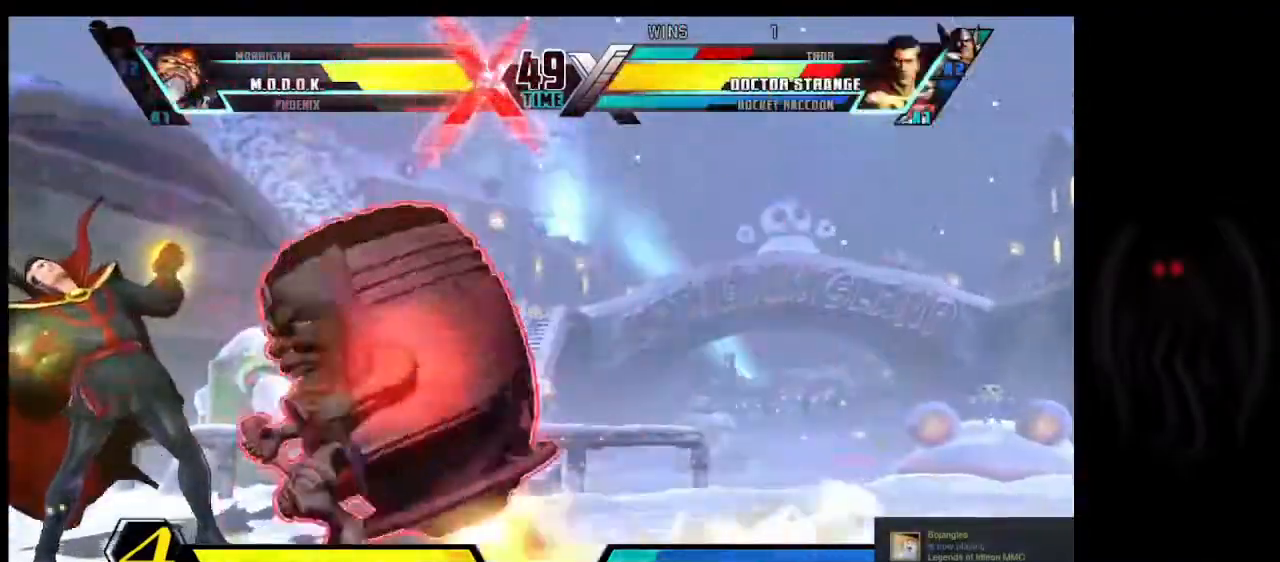
{"buttons": [], "left_stick": "up-left", "events": [[367, "left_stick", "center"], [501, "left_stick", "up-left"]]}
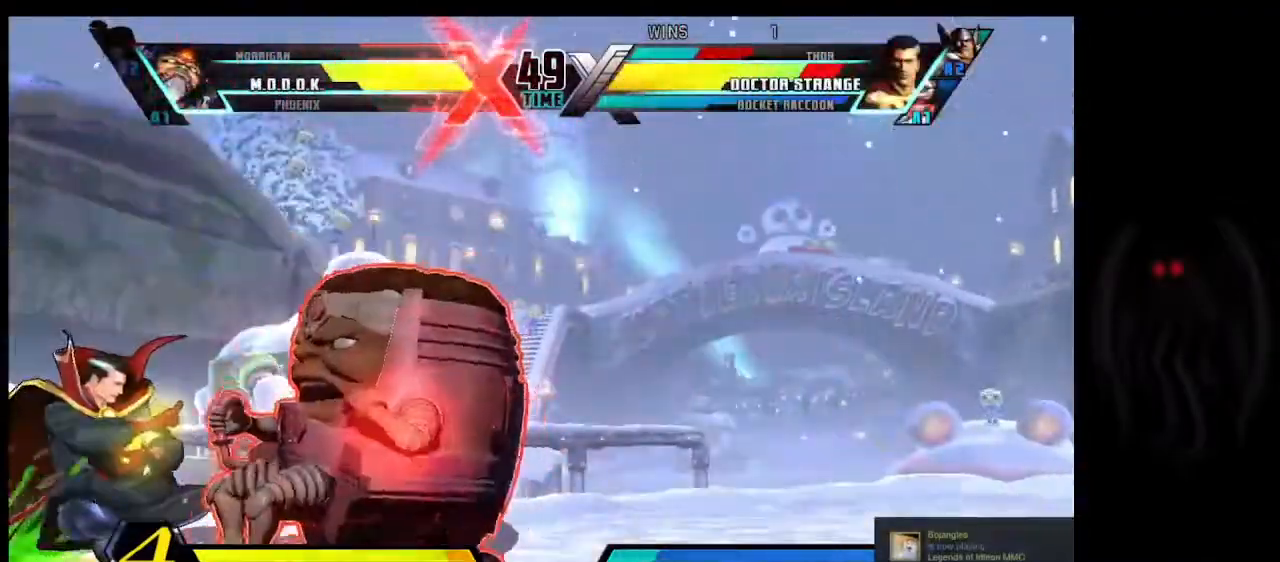
{"buttons": [], "left_stick": "down", "events": [[100, "left_stick", "center"], [400, "left_stick", "down"]]}
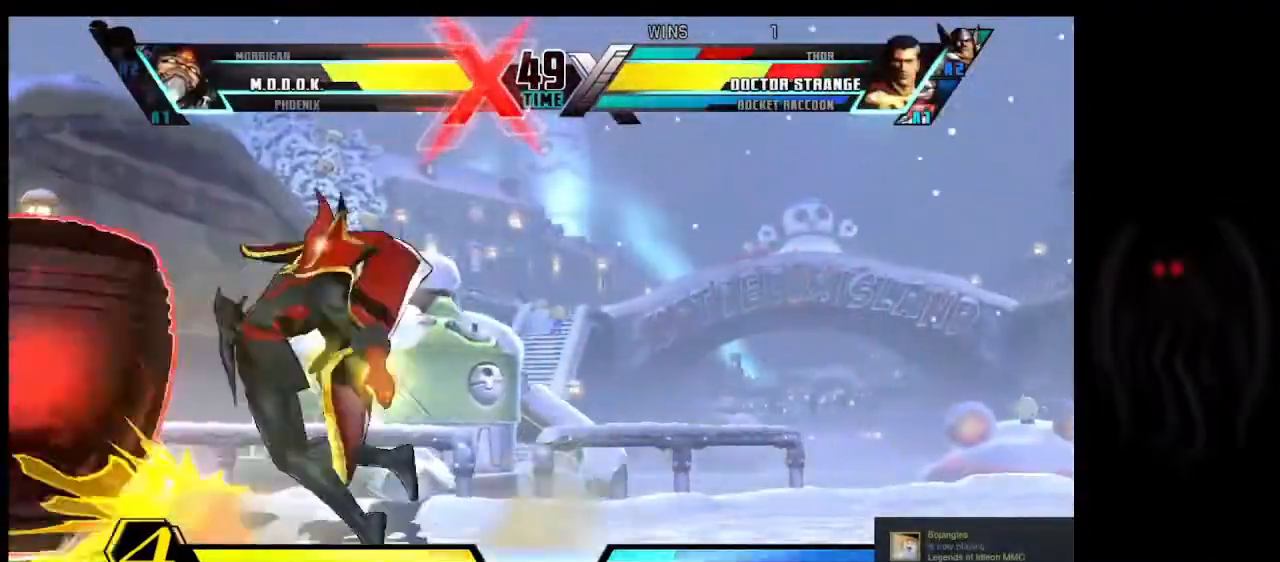
{"buttons": [], "left_stick": "center", "events": [[67, "left_stick", "center"], [300, "left_stick", "down"], [500, "left_stick", "center"]]}
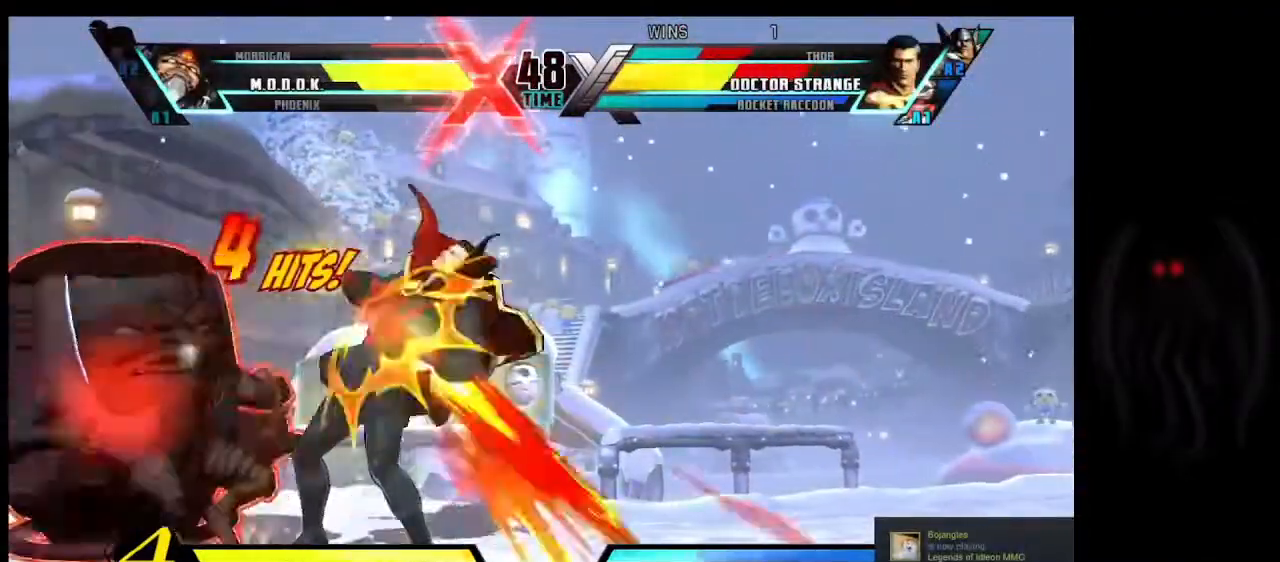
{"buttons": [], "left_stick": "center", "events": [[134, "left_stick", "up-right"], [267, "left_stick", "center"]]}
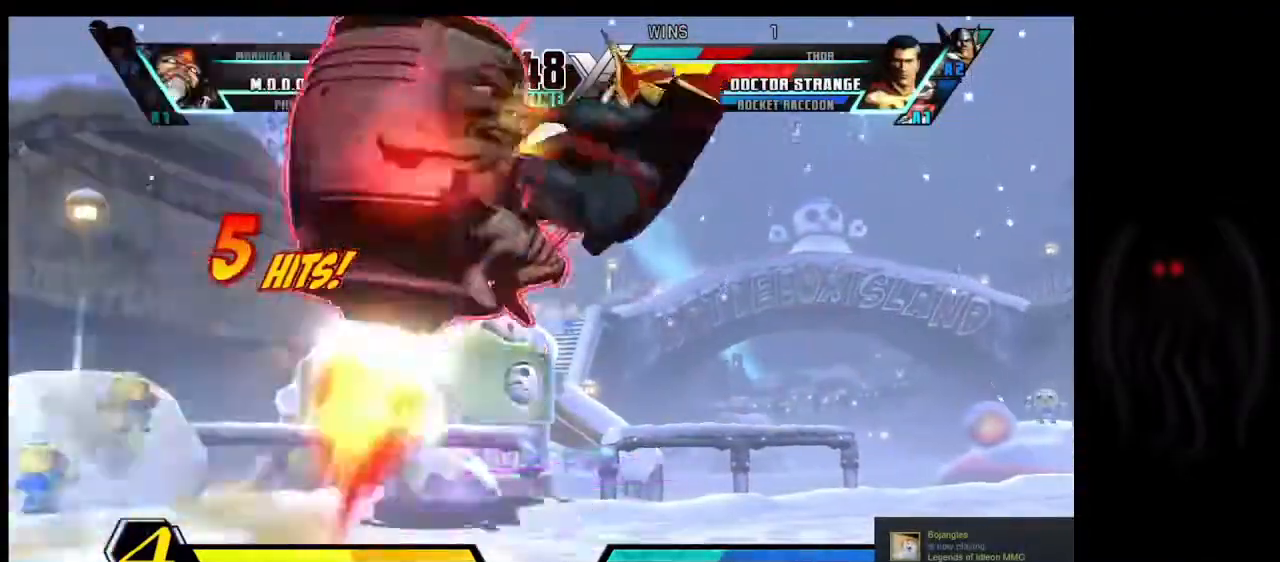
{"buttons": [], "left_stick": "up-right", "events": [[367, "S", "down"], [467, "S", "up"], [467, "left_stick", "up-right"]]}
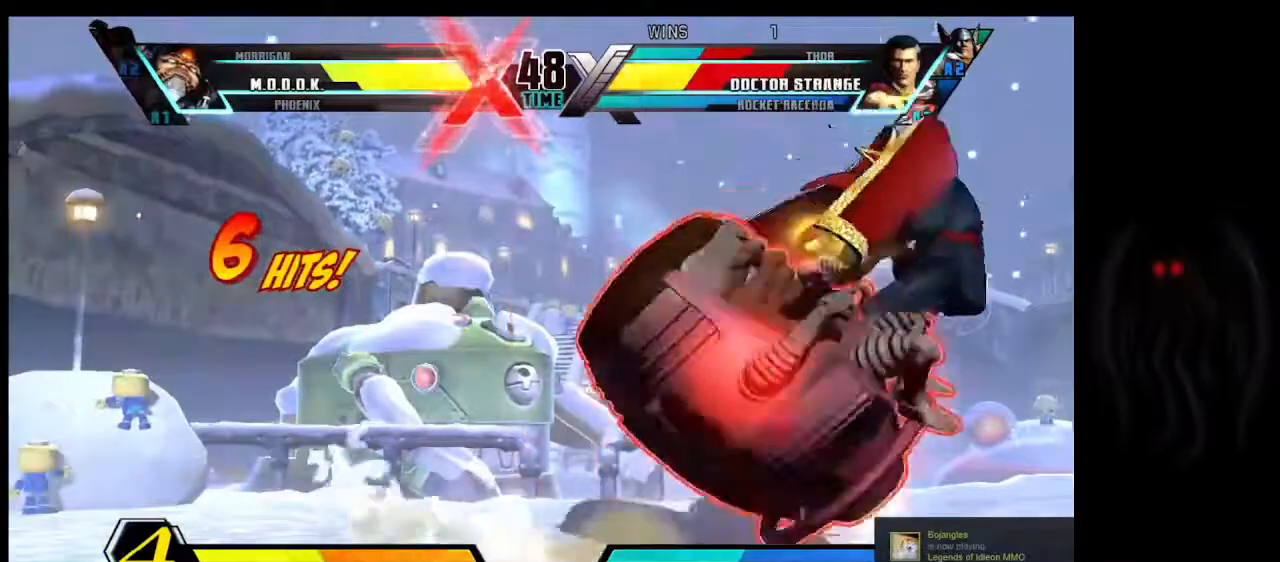
{"buttons": [], "left_stick": "center", "events": [[233, "left_stick", "center"]]}
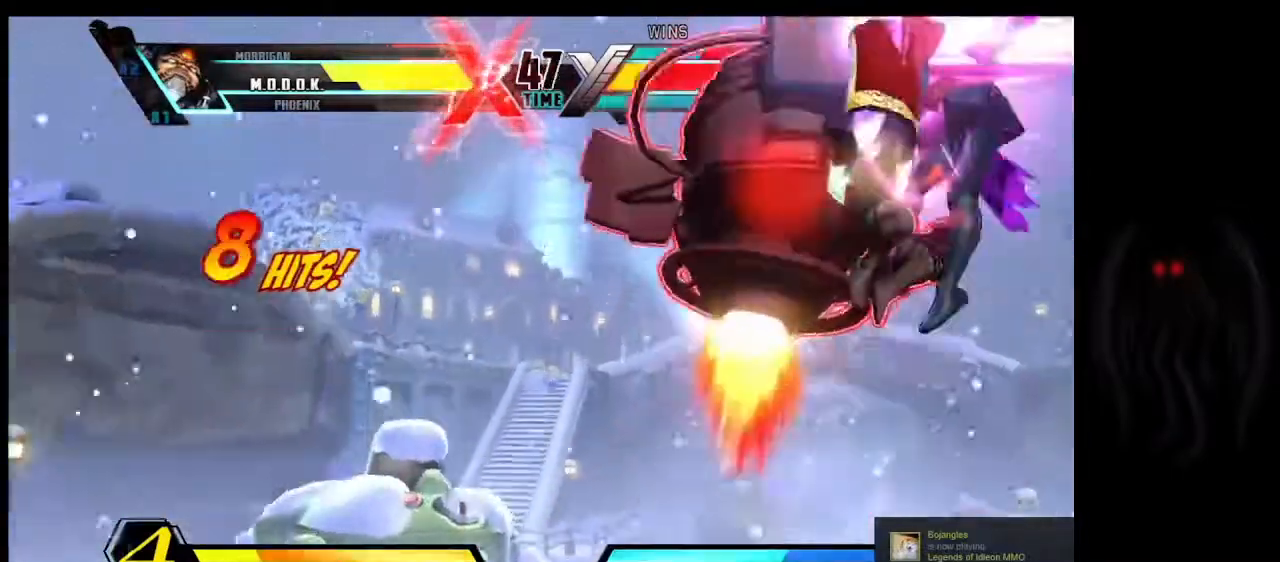
{"buttons": [], "left_stick": "center", "events": []}
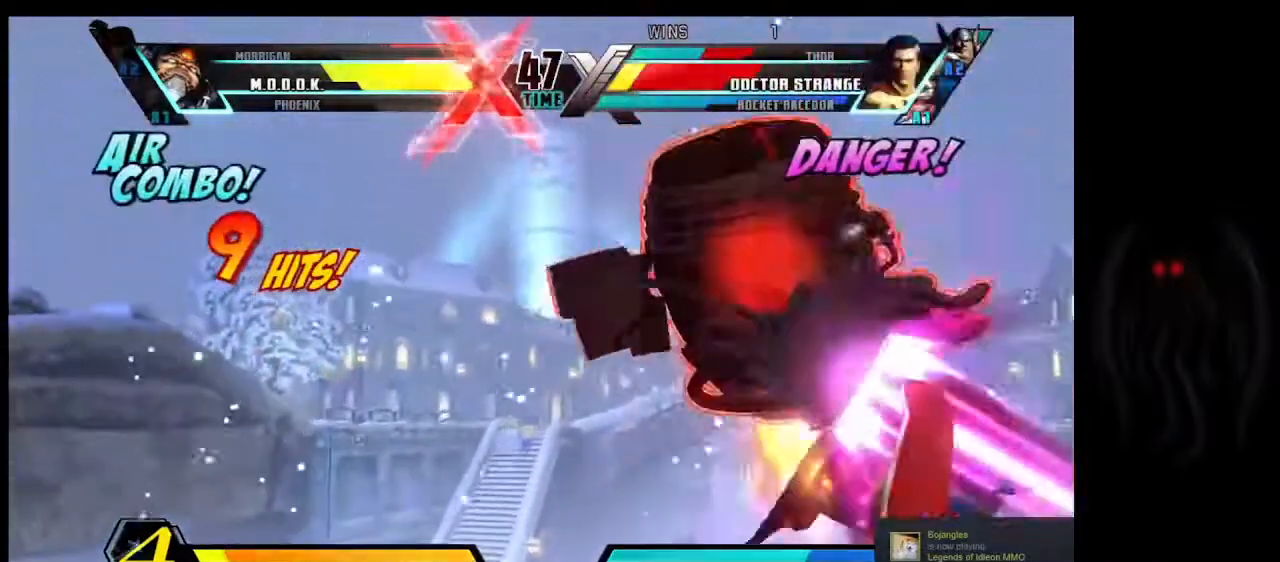
{"buttons": [], "left_stick": "center", "events": [[34, "S", "down"], [234, "S", "up"]]}
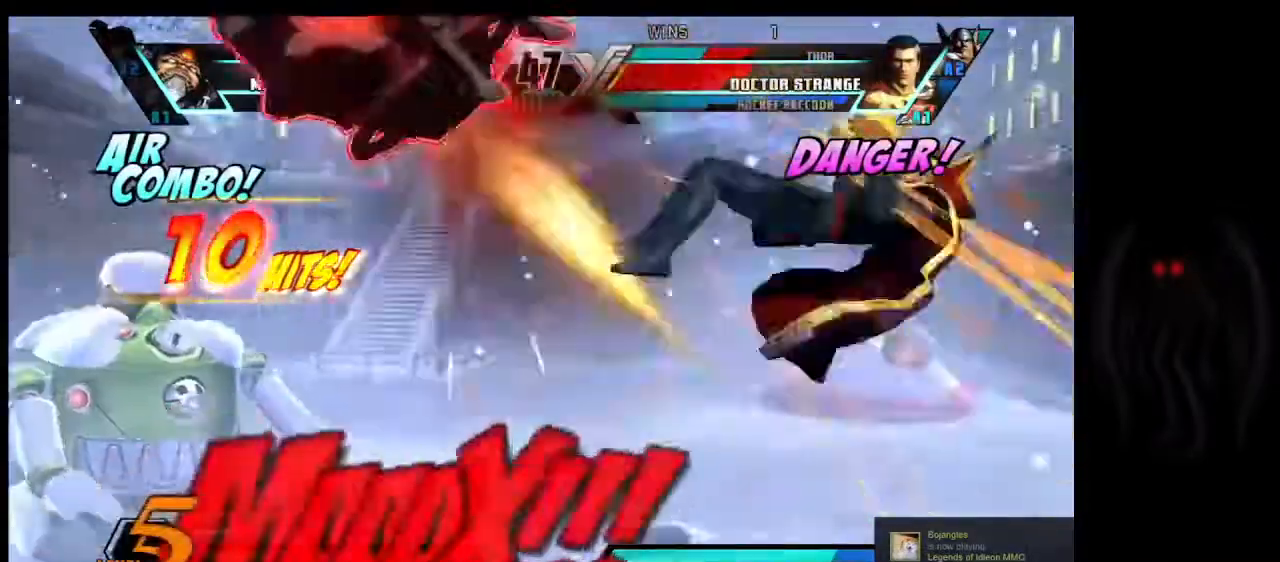
{"buttons": [], "left_stick": "down-right", "events": [[300, "left_stick", "down"], [367, "left_stick", "center"], [467, "left_stick", "down-right"]]}
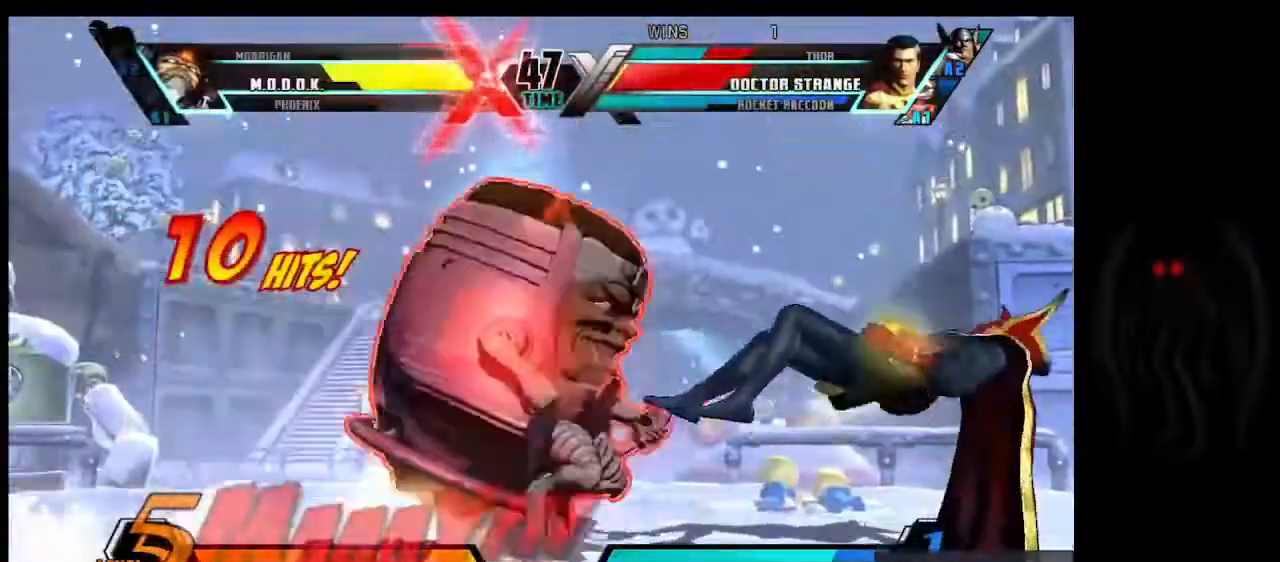
{"buttons": [], "left_stick": "left", "events": [[133, "left_stick", "down-left"], [233, "left_stick", "center"], [400, "left_stick", "down"], [500, "left_stick", "left"]]}
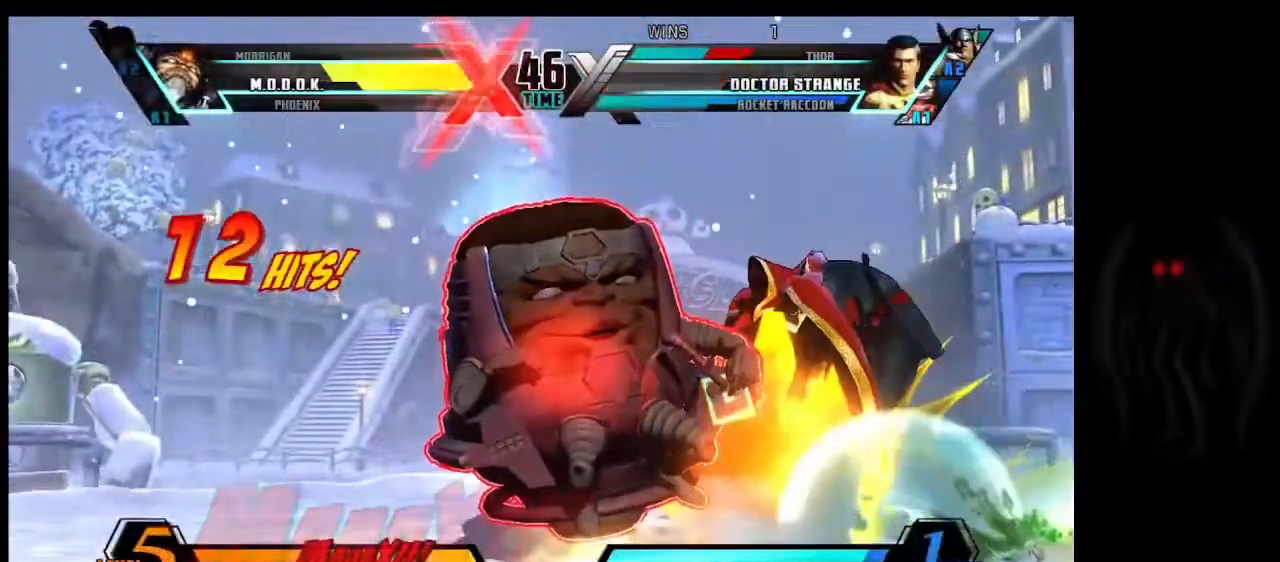
{"buttons": [], "left_stick": "center", "events": [[33, "left_stick", "center"]]}
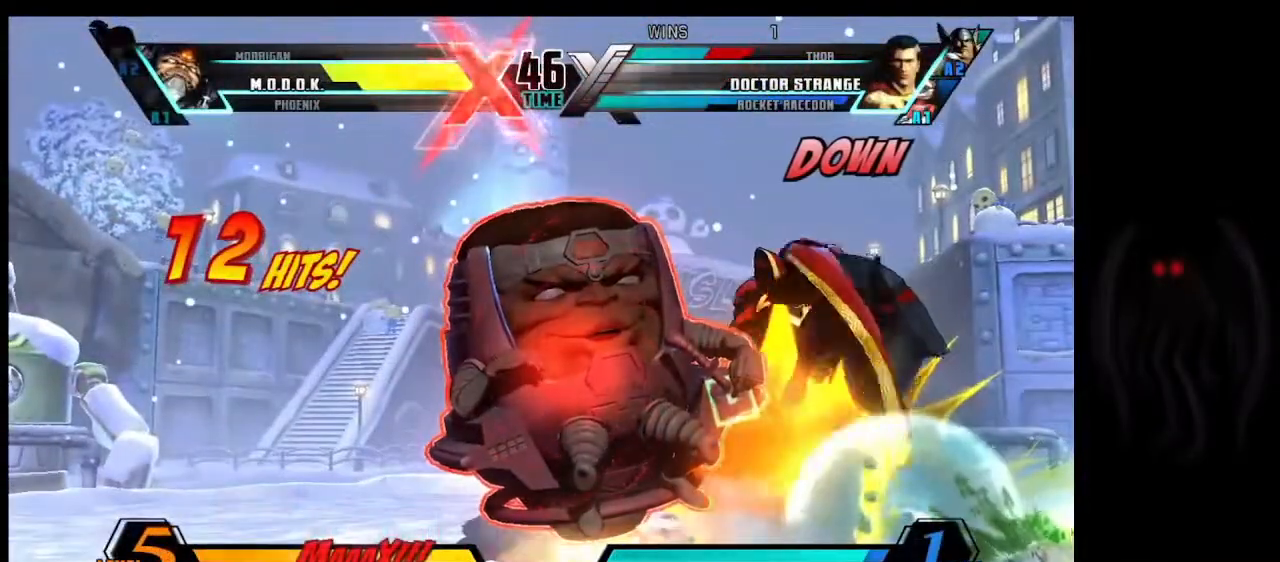
{"buttons": [], "left_stick": "center", "events": []}
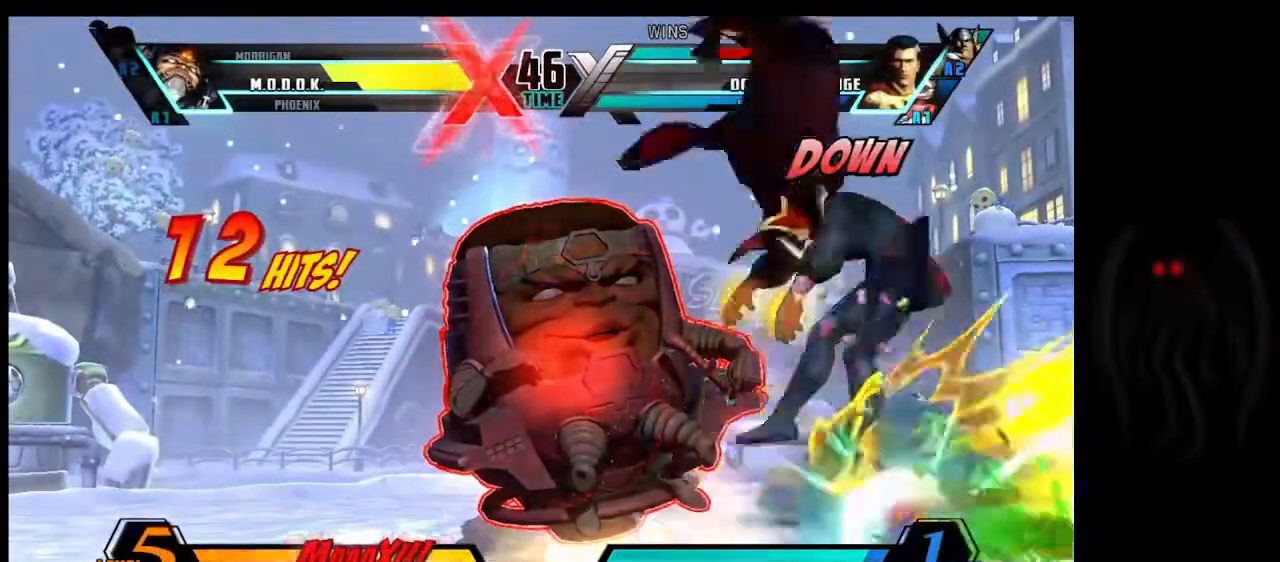
{"buttons": [], "left_stick": "down", "events": [[334, "left_stick", "right"], [434, "left_stick", "down"]]}
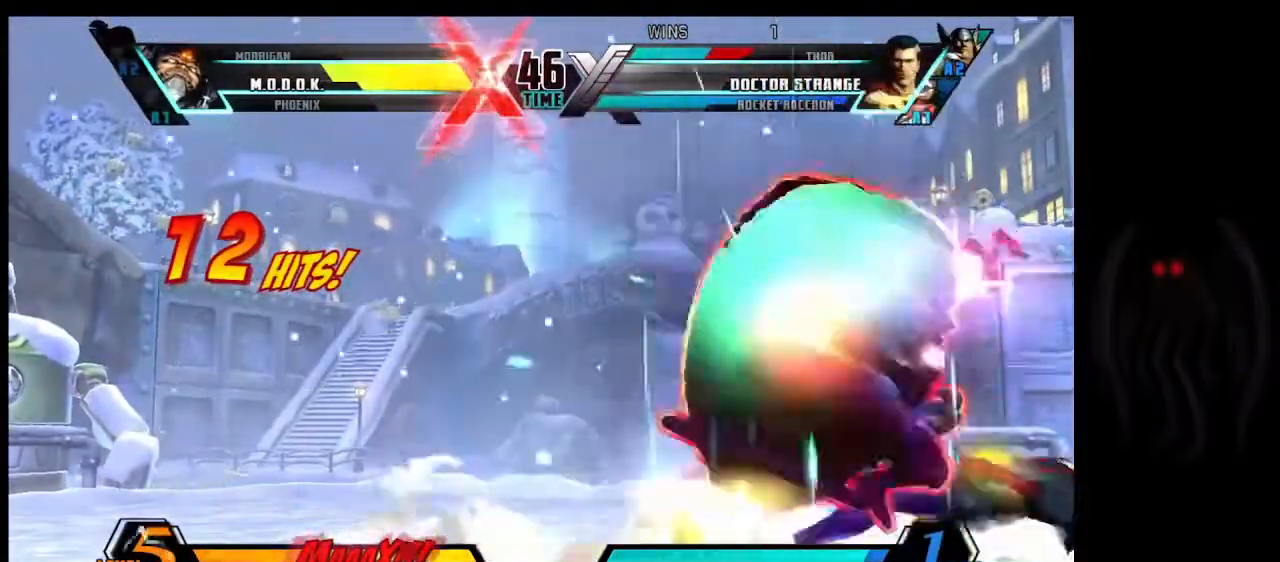
{"buttons": [], "left_stick": "center", "events": [[33, "left_stick", "right"], [133, "left_stick", "center"]]}
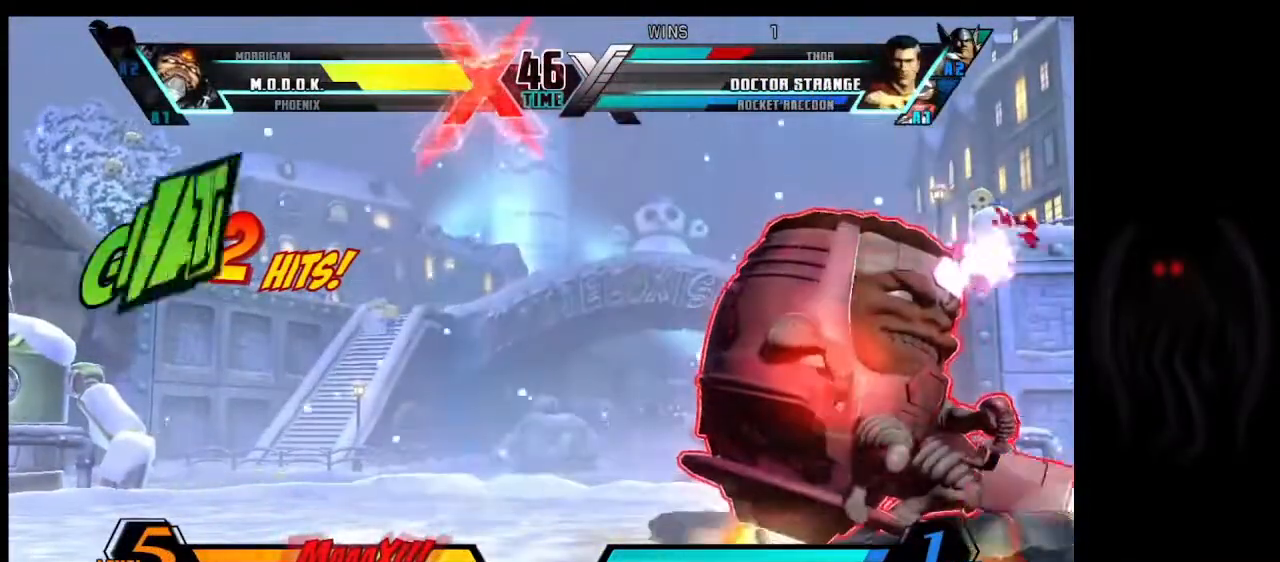
{"buttons": [], "left_stick": "center", "events": [[367, "left_stick", "left"], [467, "left_stick", "center"]]}
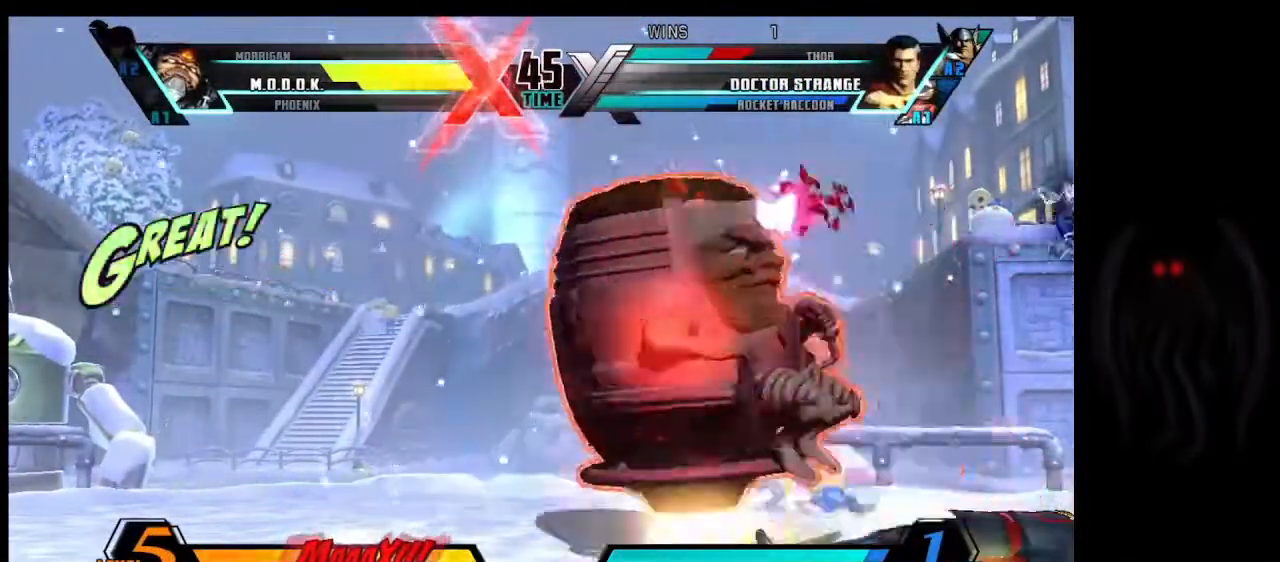
{"buttons": [], "left_stick": "center", "events": [[67, "S", "down"], [167, "S", "up"]]}
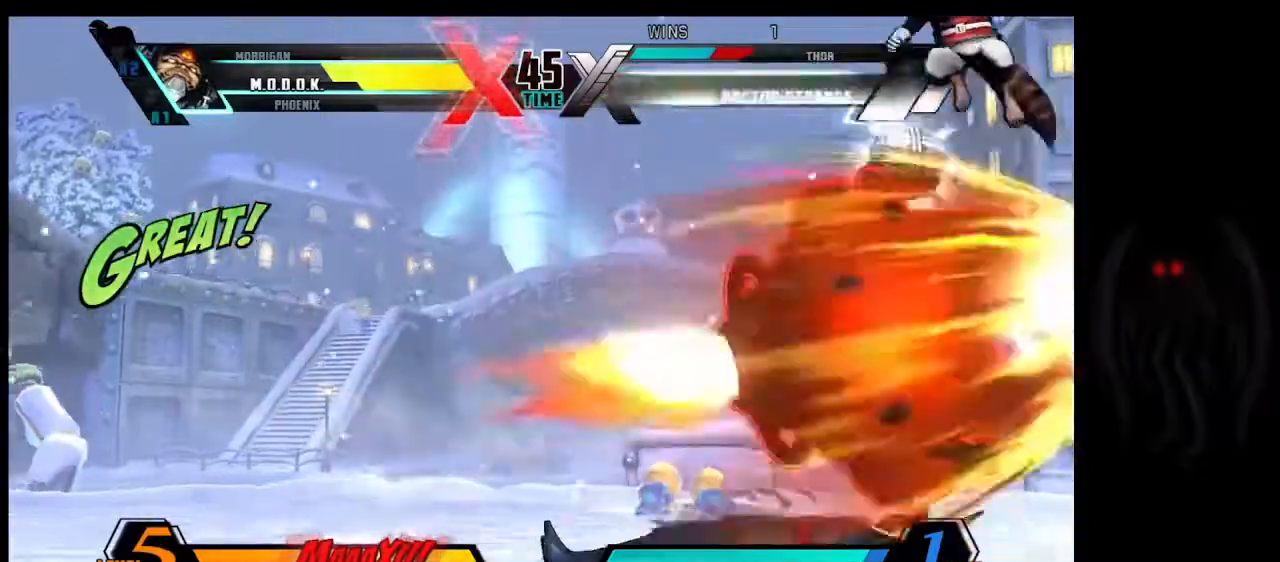
{"buttons": [], "left_stick": "center", "events": []}
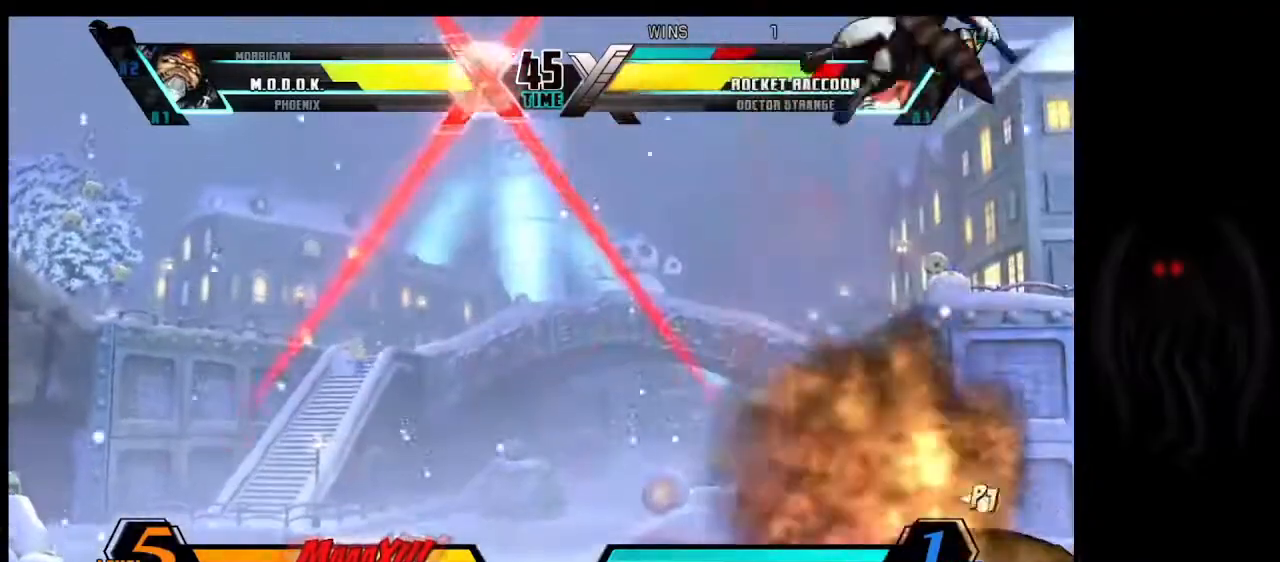
{"buttons": [], "left_stick": "down", "events": [[233, "left_stick", "down"]]}
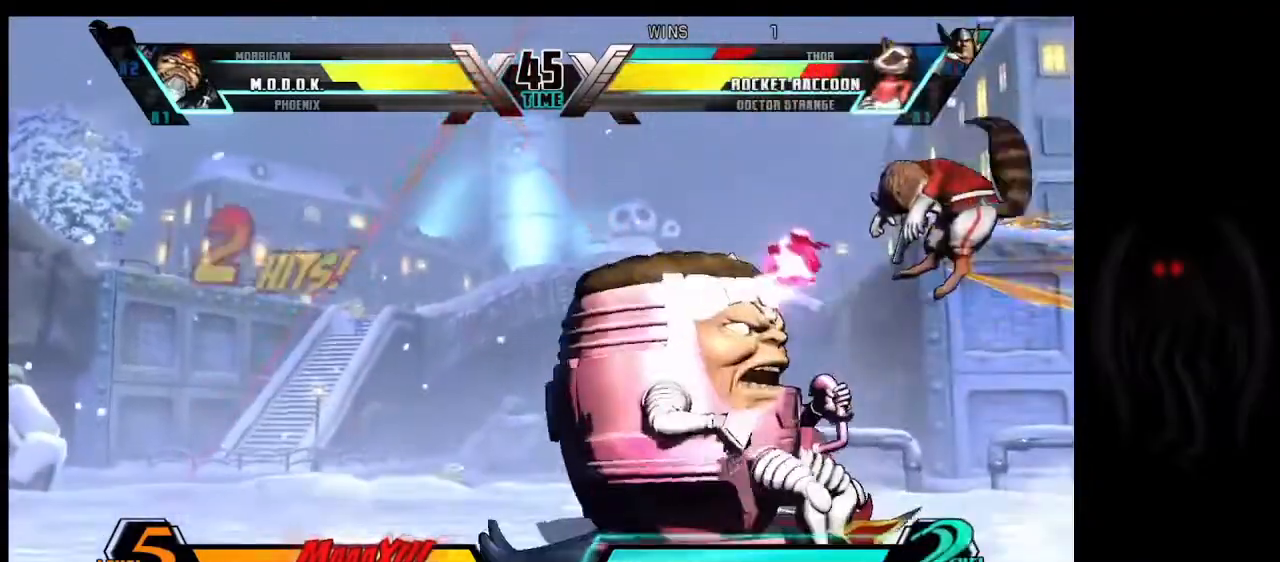
{"buttons": [], "left_stick": "up-right", "events": [[33, "left_stick", "center"], [267, "S", "down"], [367, "left_stick", "up-right"], [400, "S", "up"]]}
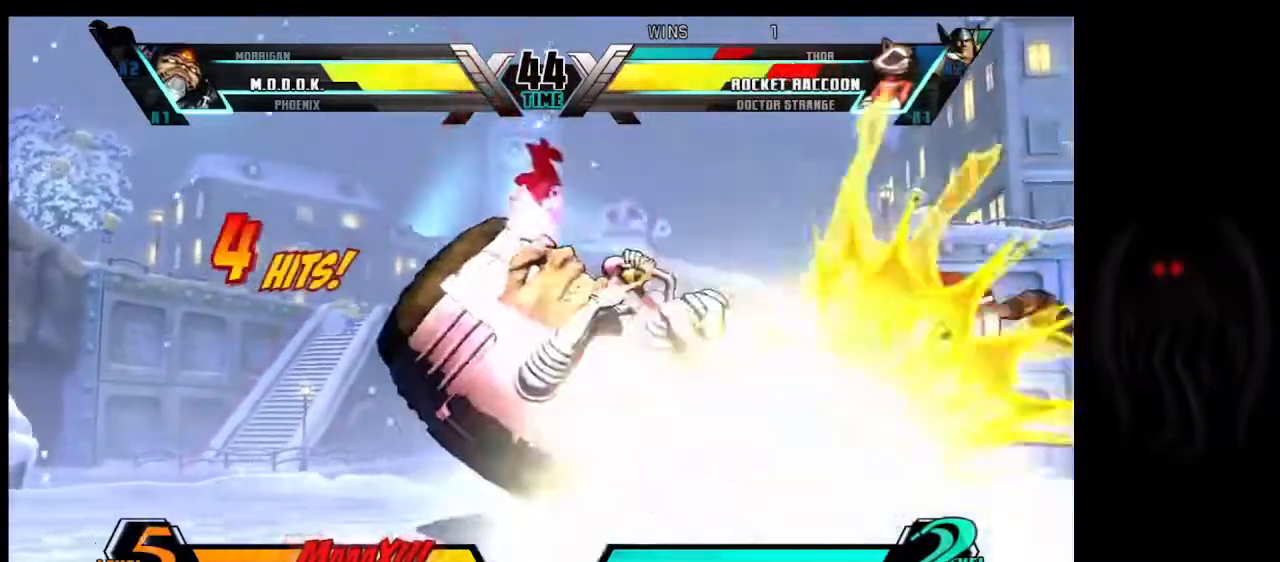
{"buttons": [], "left_stick": "center", "events": [[200, "left_stick", "center"]]}
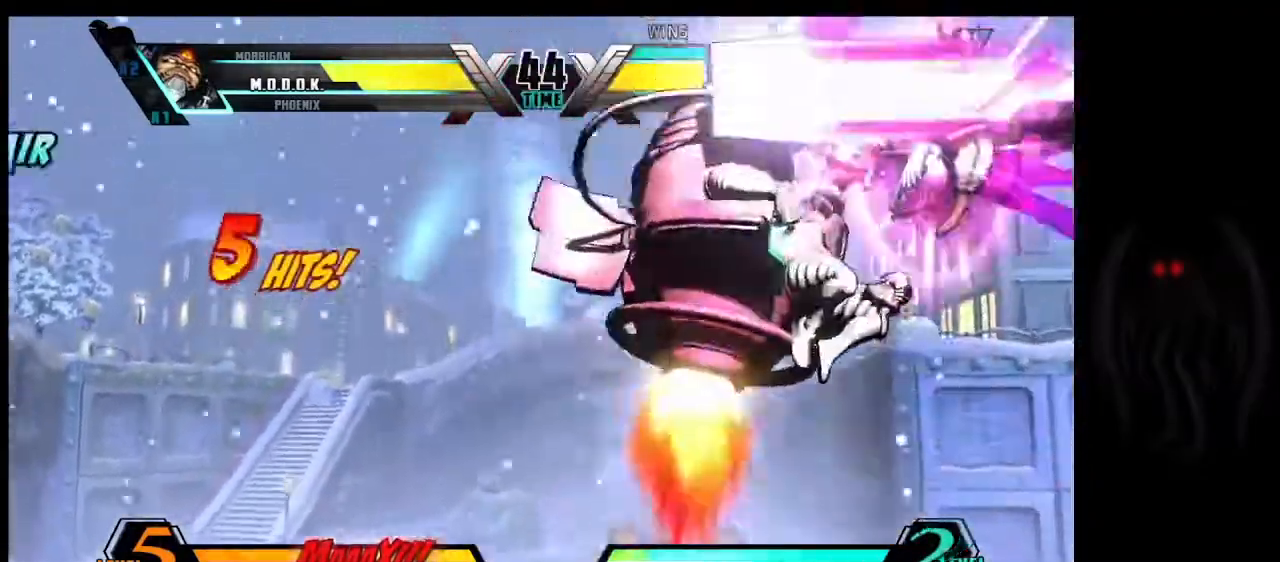
{"buttons": ["S"], "left_stick": "center", "events": [[467, "S", "down"]]}
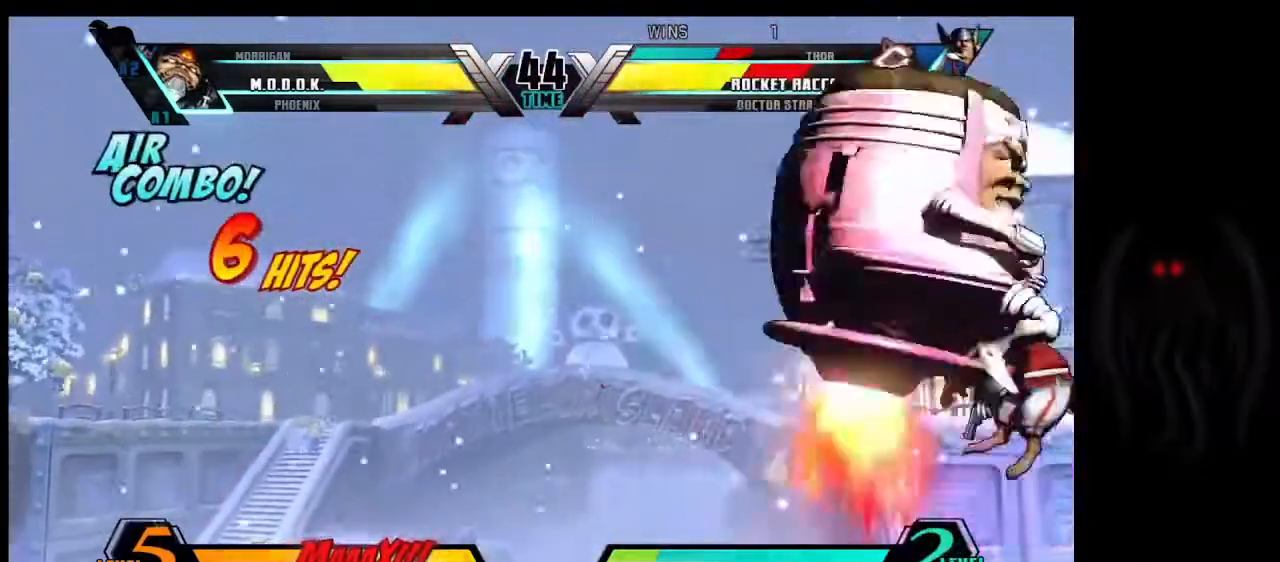
{"buttons": [], "left_stick": "center", "events": [[66, "S", "up"]]}
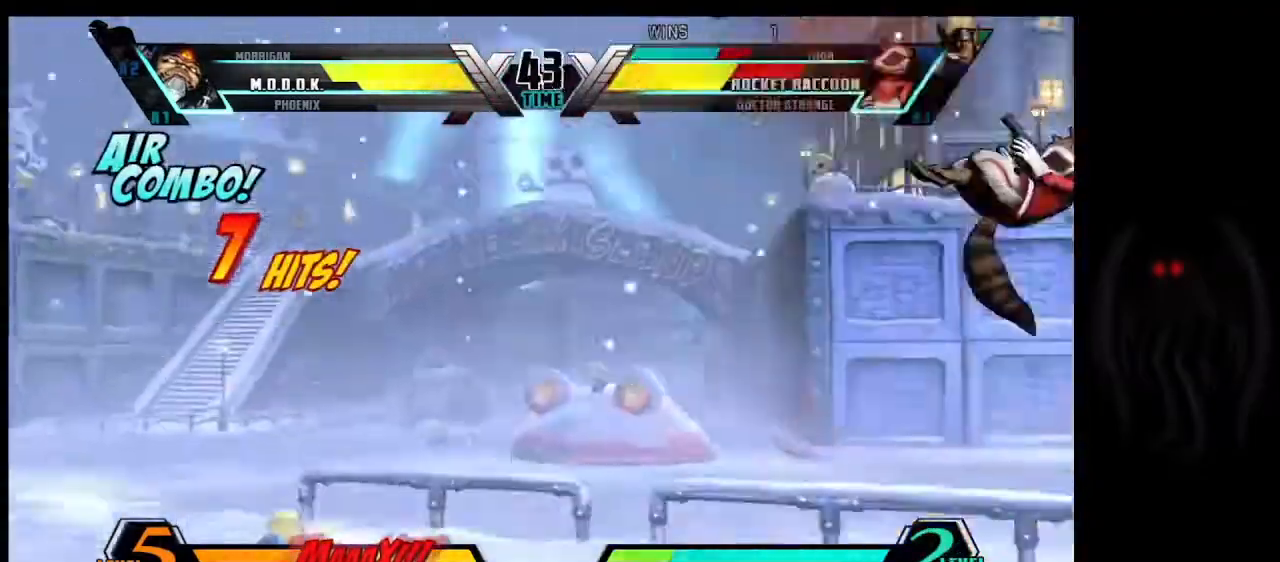
{"buttons": [], "left_stick": "center", "events": [[234, "left_stick", "left"], [334, "left_stick", "down"], [434, "left_stick", "center"]]}
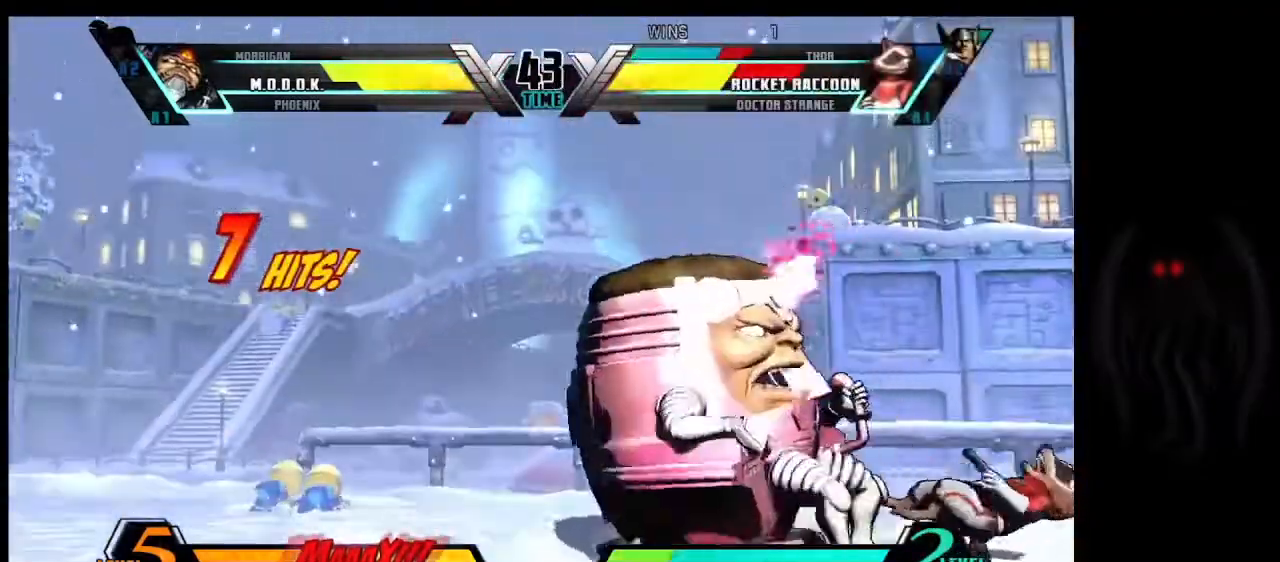
{"buttons": [], "left_stick": "center", "events": [[267, "S", "down"], [301, "S", "up"], [334, "S", "down"], [401, "S", "up"]]}
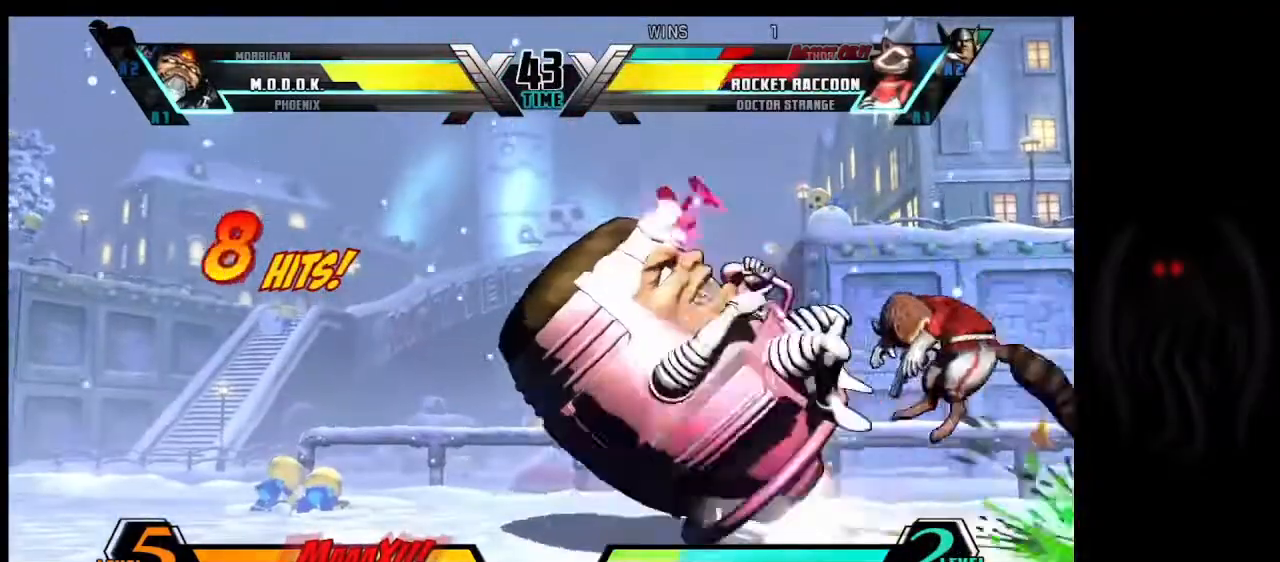
{"buttons": [], "left_stick": "center", "events": [[267, "left_stick", "up"], [367, "left_stick", "center"]]}